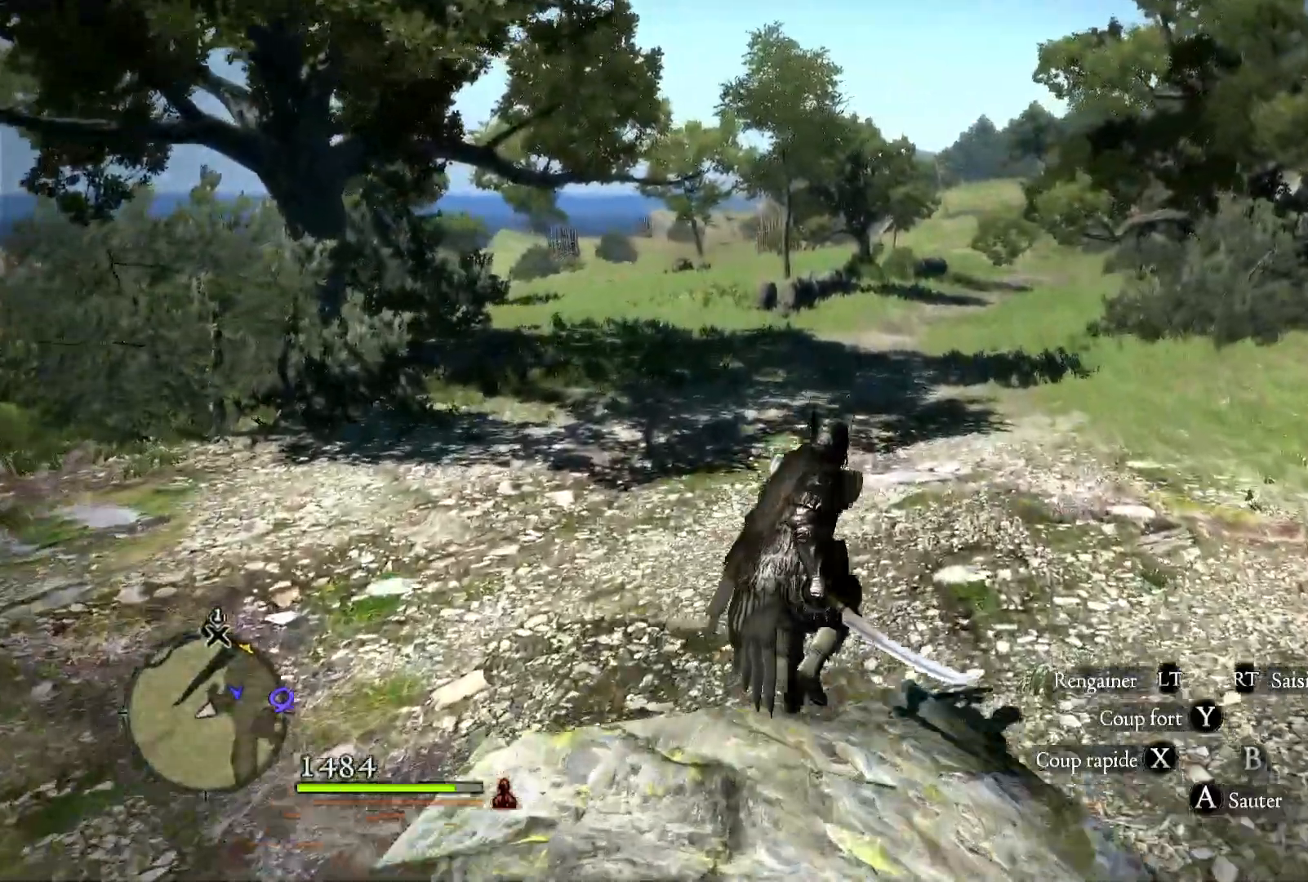
Gameplay with a controller (Xbox layout); each line is a JSON object with the inputs held at the frame after it (dt_ms = milliseconds from this image to that frame). "button_events" lists button changes between this image and that frame as [ms after this image, input, new state], when the widget could be followed in between (sticks are given only as held states). Not read: SELECT.
{"dt_ms": 1000, "buttons": [], "left_stick": "up-right", "right_stick": "center", "button_events": [[583, "L1", "down"], [633, "L1", "up"]]}
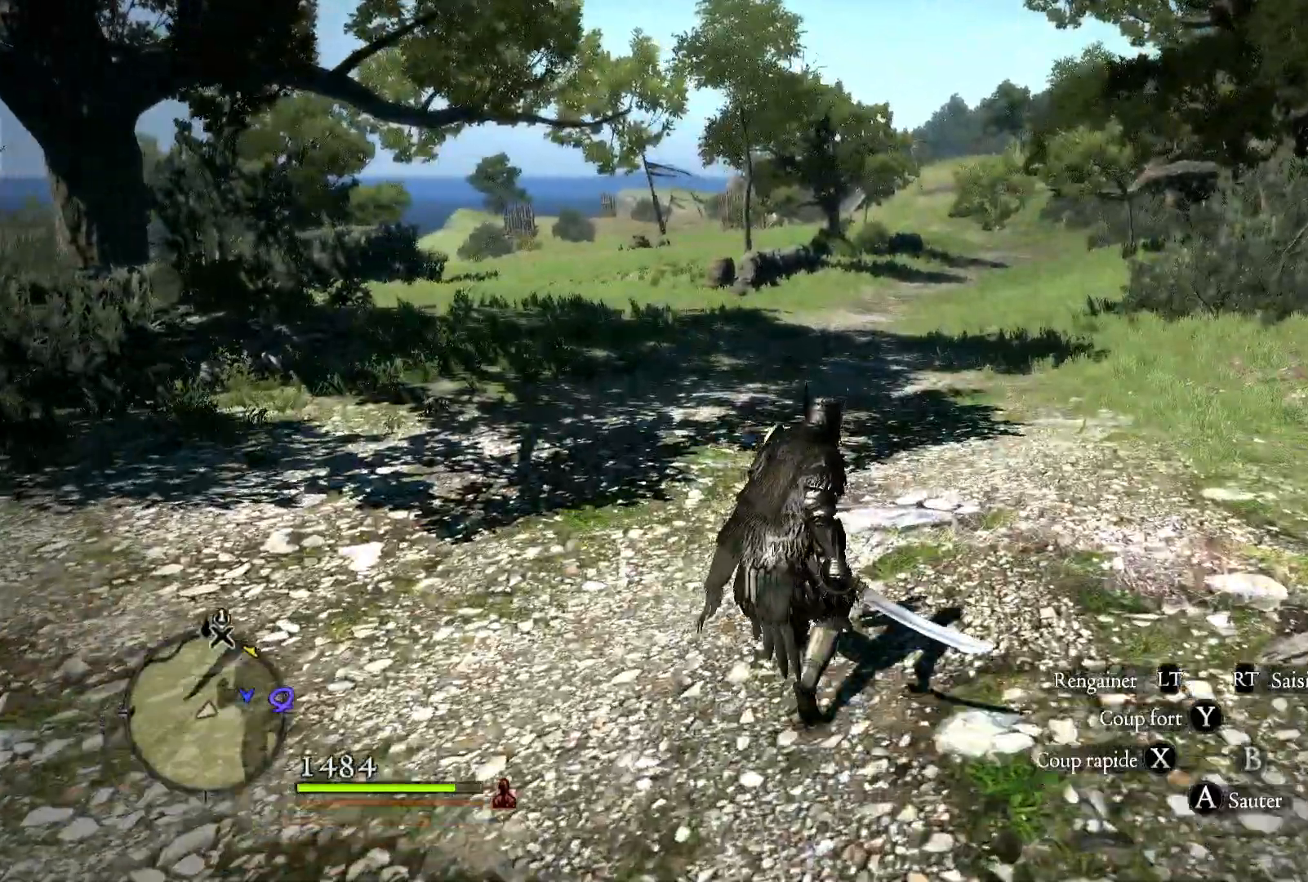
{"dt_ms": 500, "buttons": [], "left_stick": "up-right", "right_stick": "center", "button_events": []}
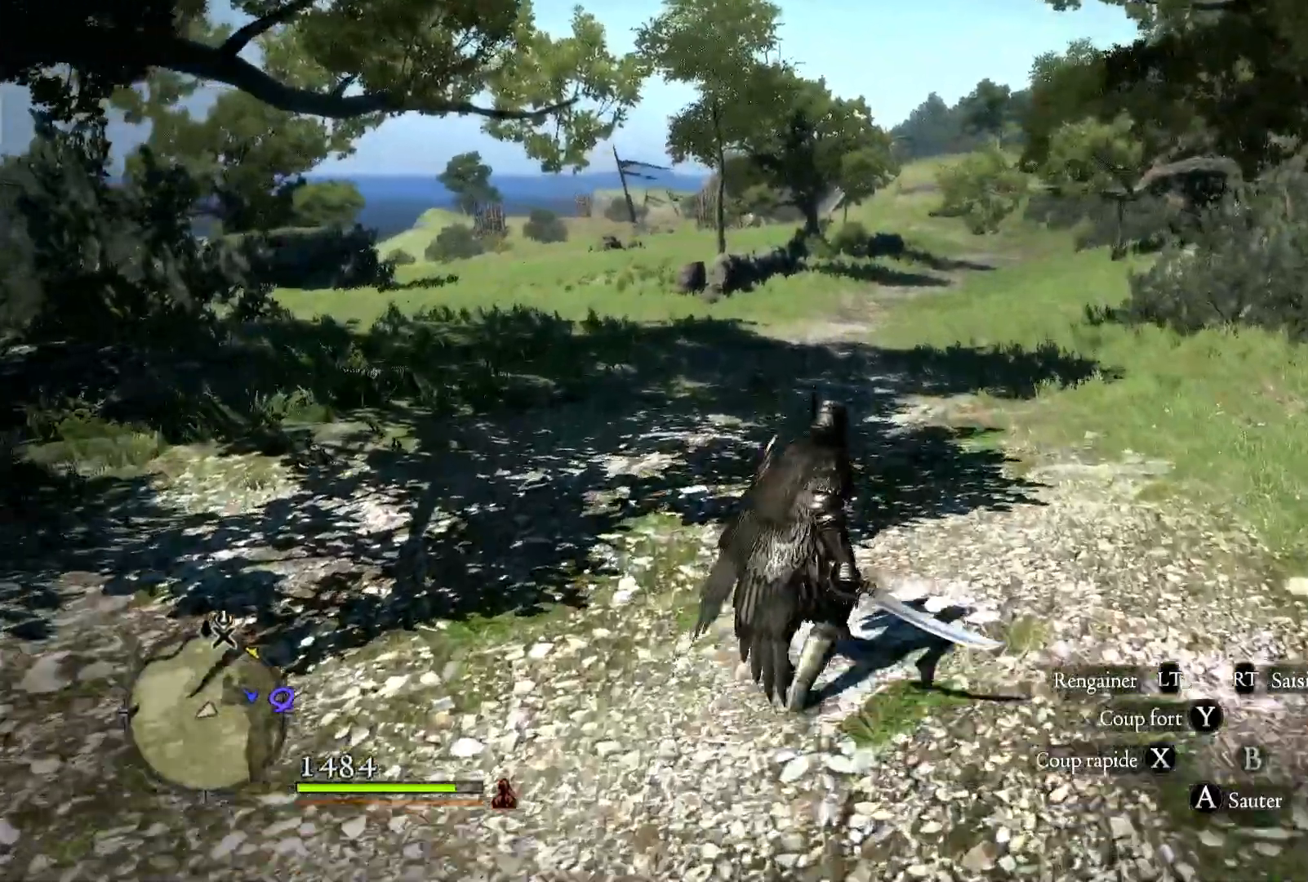
{"dt_ms": 1000, "buttons": ["L3"], "left_stick": "up", "right_stick": "center", "button_events": [[883, "L3", "down"]]}
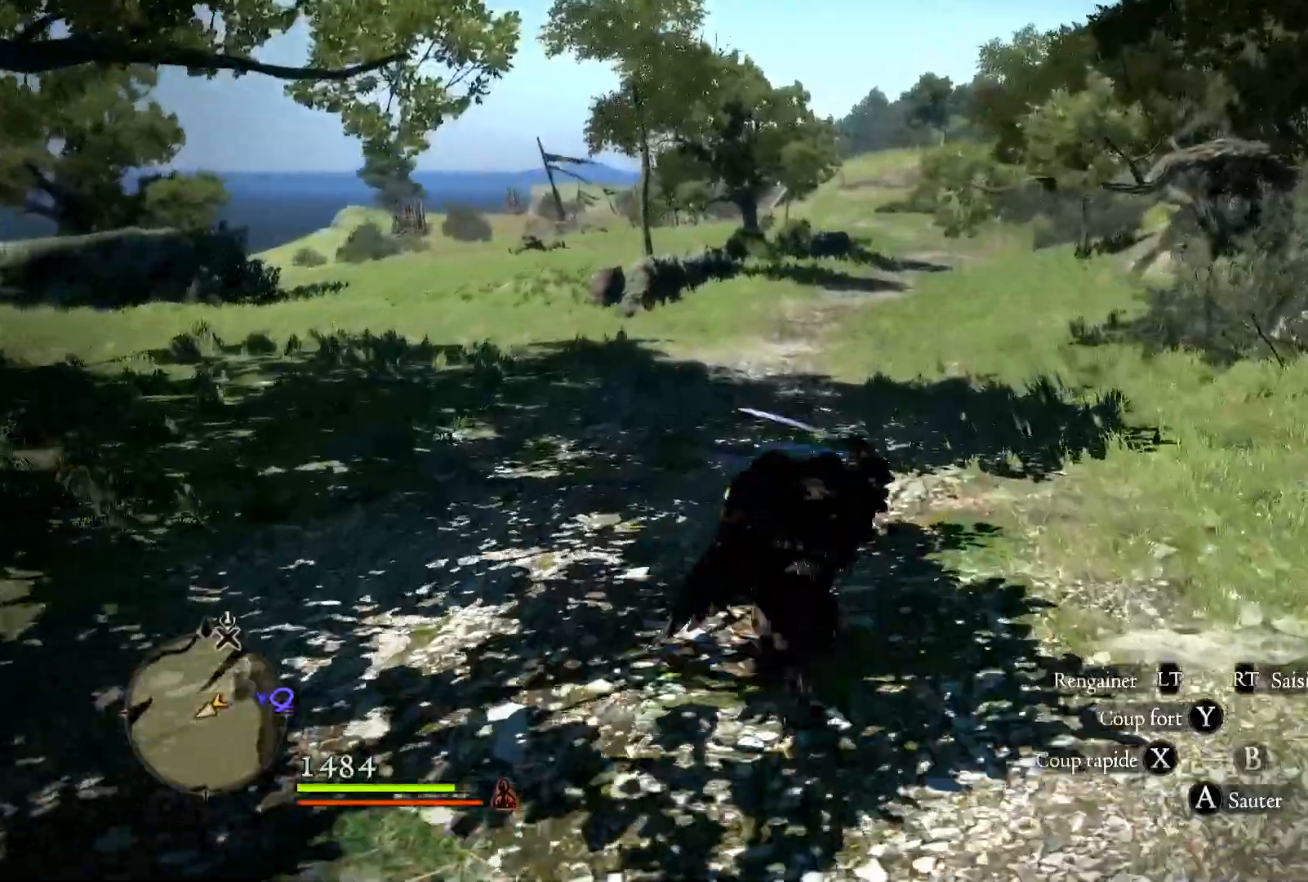
{"dt_ms": 500, "buttons": [], "left_stick": "up", "right_stick": "center", "button_events": [[50, "L3", "up"]]}
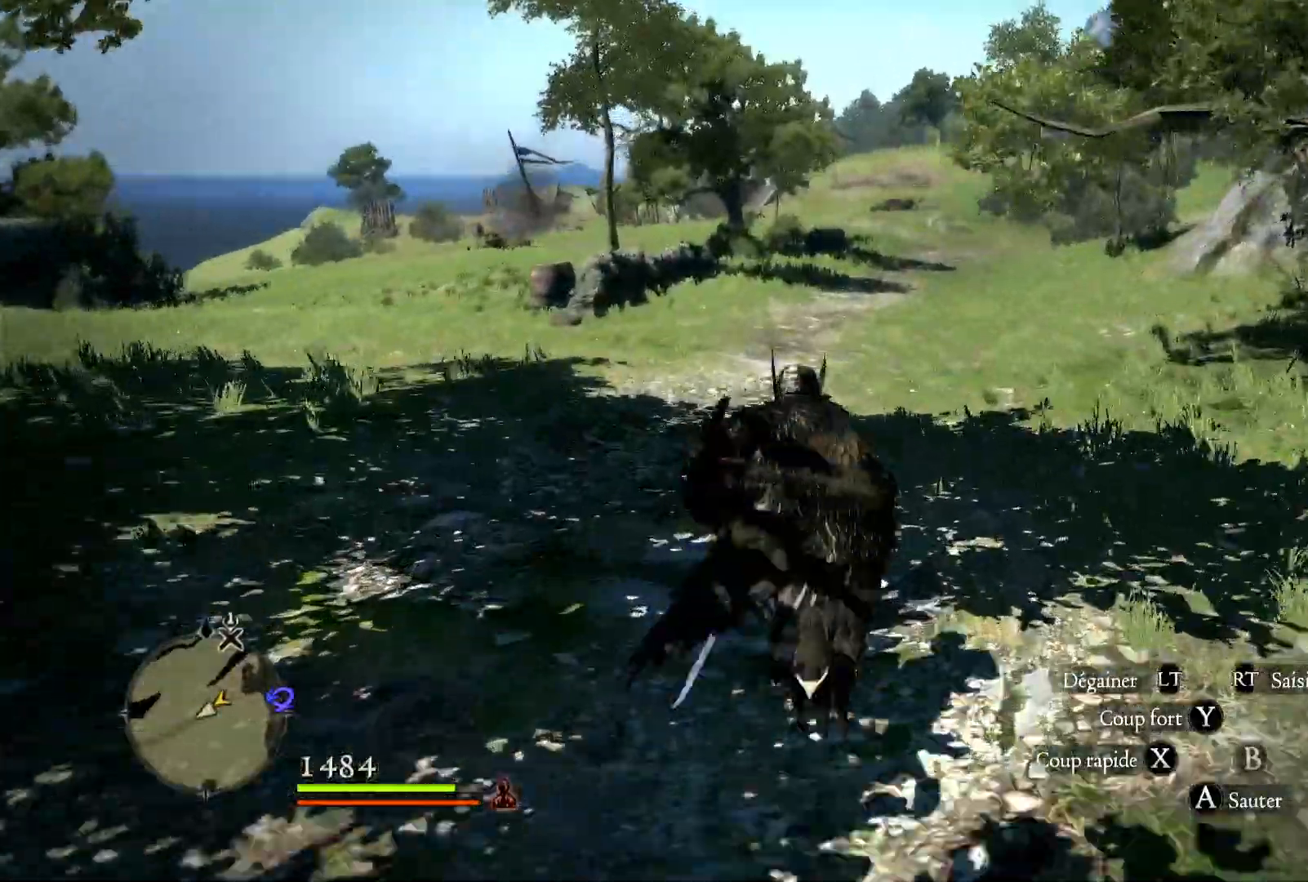
{"dt_ms": 500, "buttons": [], "left_stick": "up", "right_stick": "center", "button_events": []}
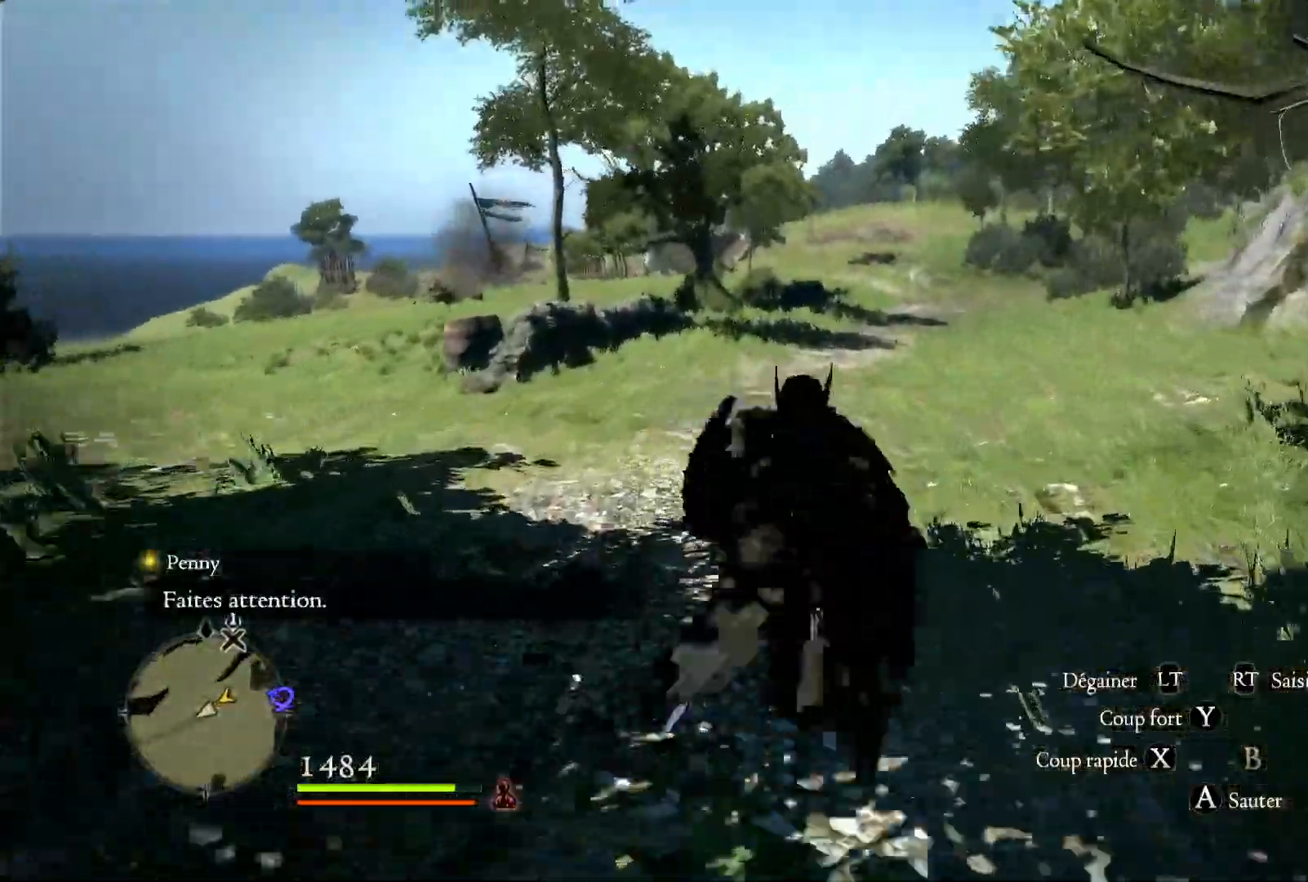
{"dt_ms": 500, "buttons": [], "left_stick": "up", "right_stick": "center", "button_events": []}
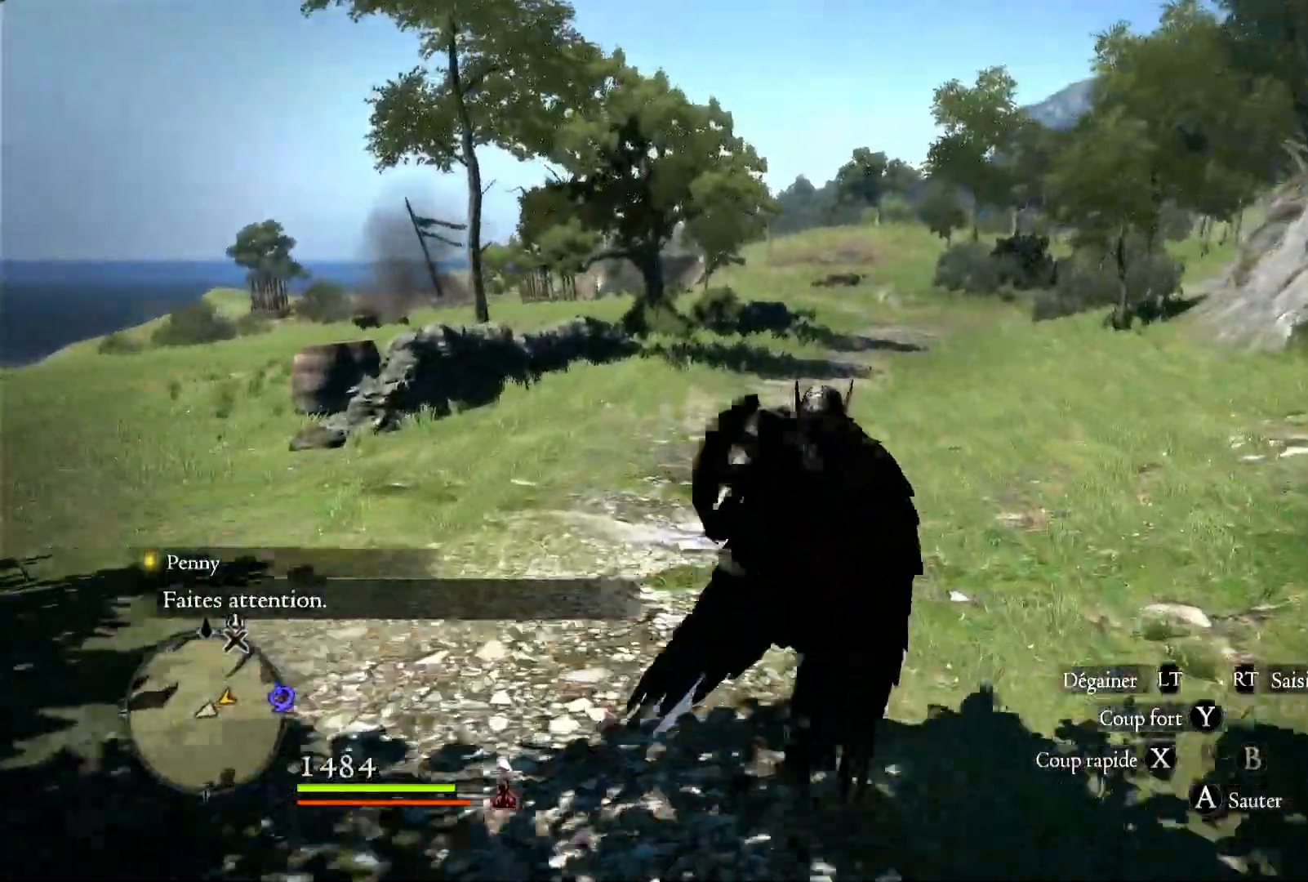
{"dt_ms": 500, "buttons": [], "left_stick": "up", "right_stick": "center", "button_events": []}
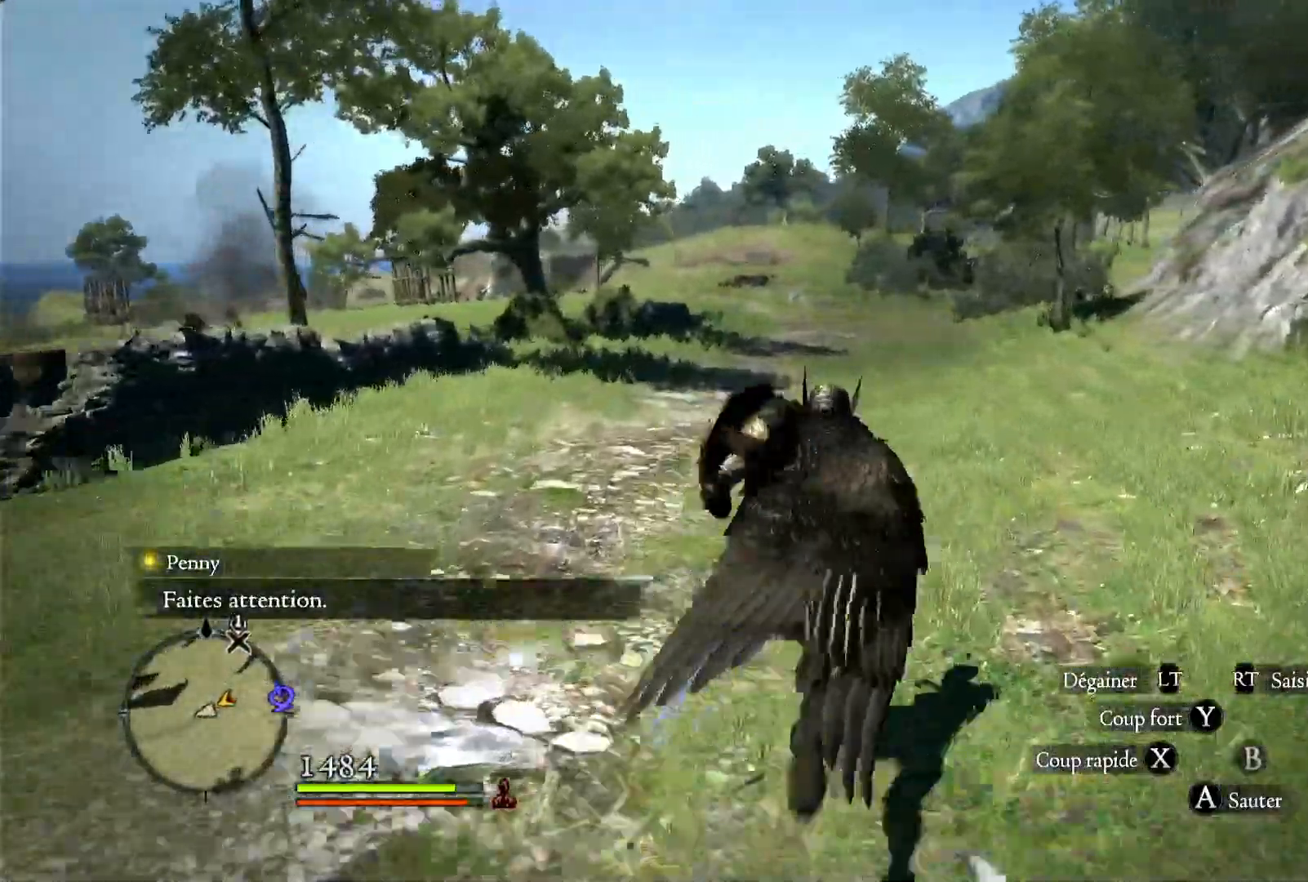
{"dt_ms": 500, "buttons": [], "left_stick": "up-right", "right_stick": "center", "button_events": []}
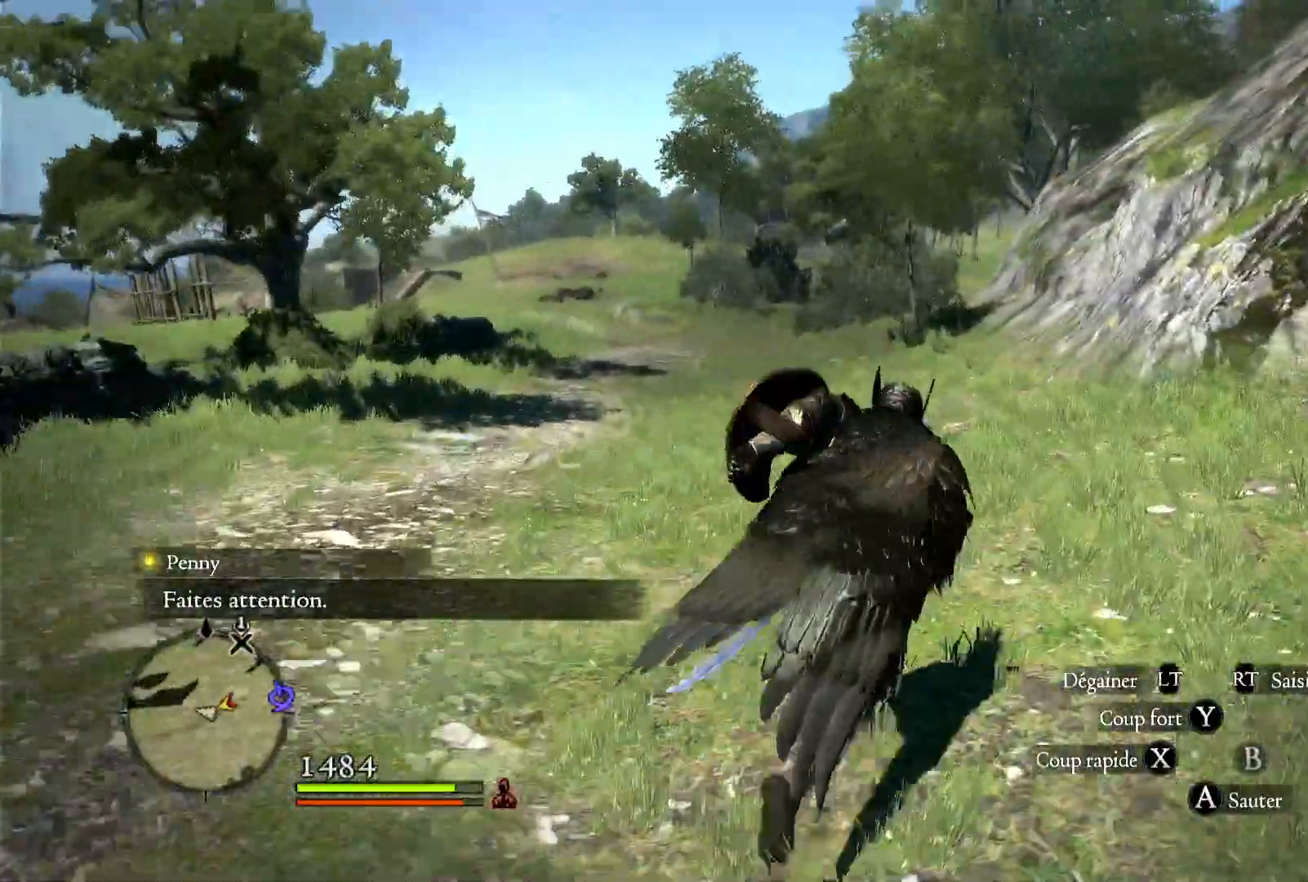
{"dt_ms": 500, "buttons": [], "left_stick": "up-right", "right_stick": "center", "button_events": []}
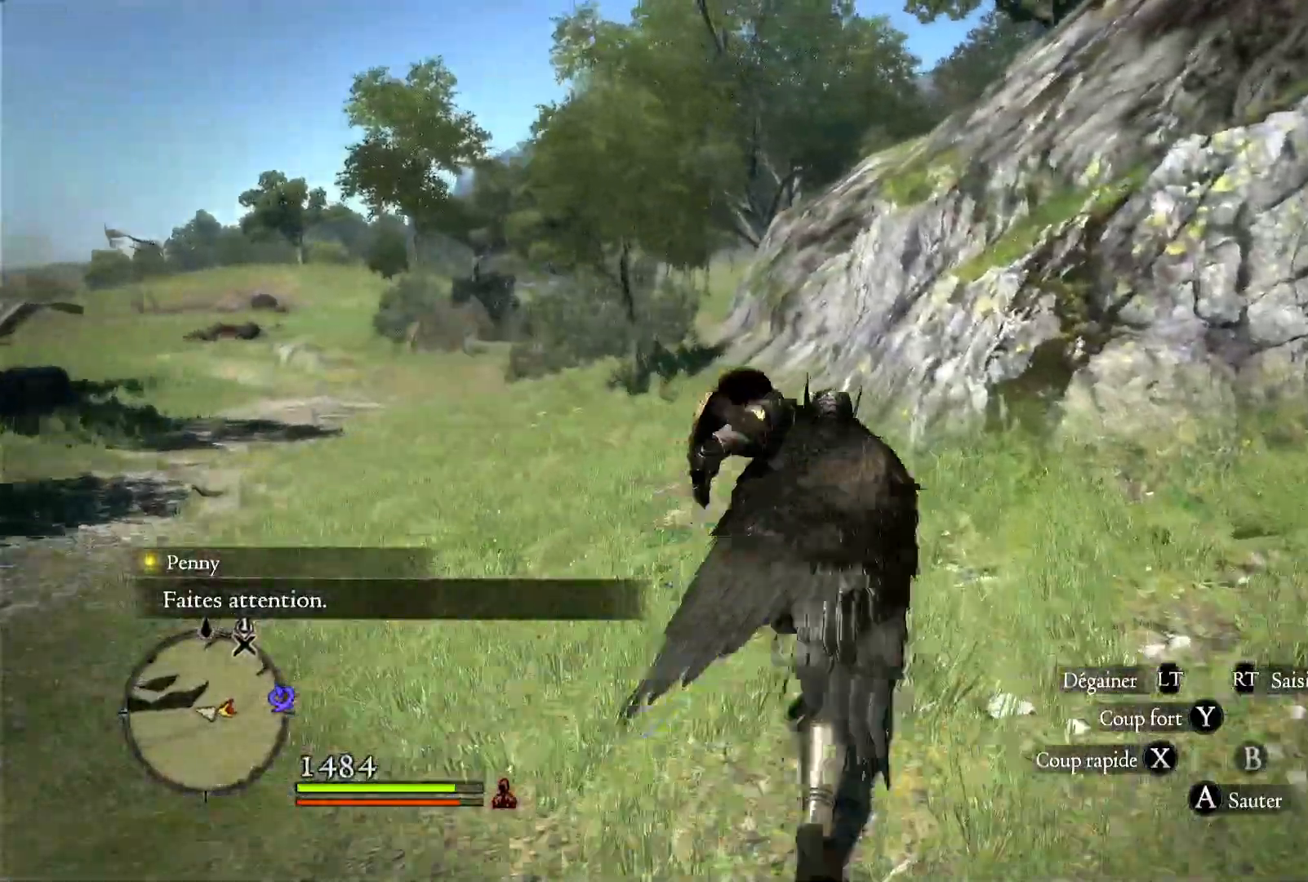
{"dt_ms": 500, "buttons": [], "left_stick": "up", "right_stick": "center", "button_events": []}
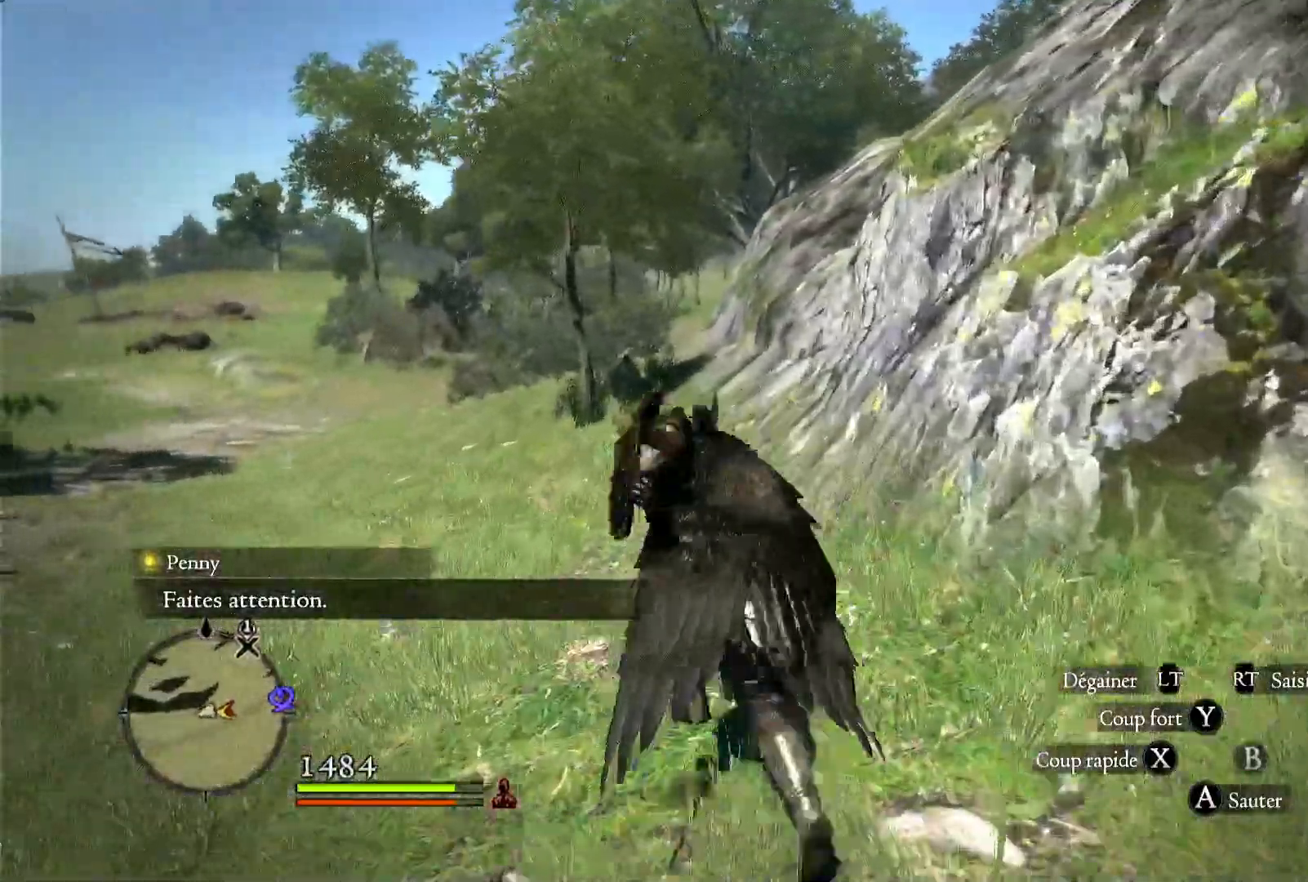
{"dt_ms": 500, "buttons": [], "left_stick": "up", "right_stick": "center", "button_events": []}
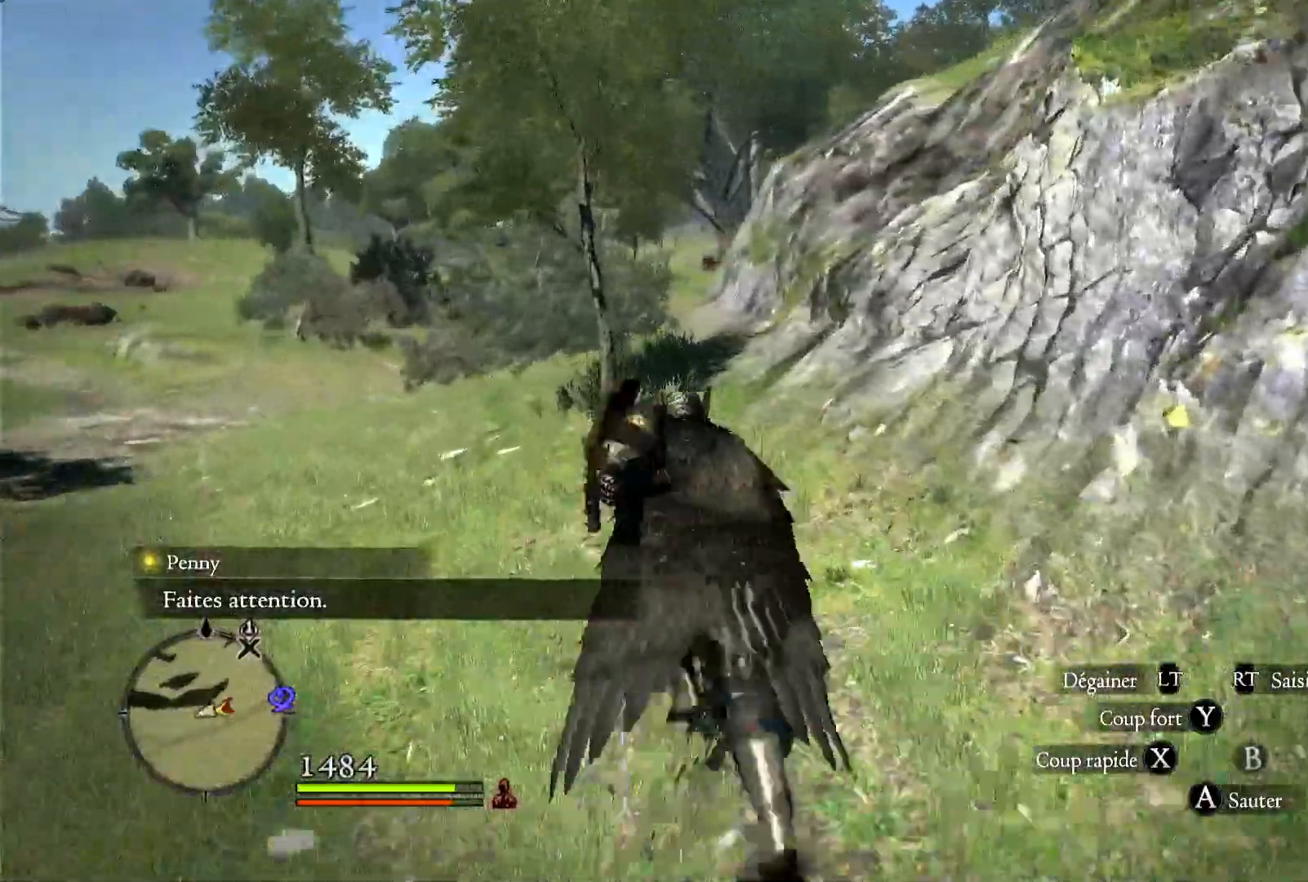
{"dt_ms": 500, "buttons": [], "left_stick": "up", "right_stick": "center", "button_events": []}
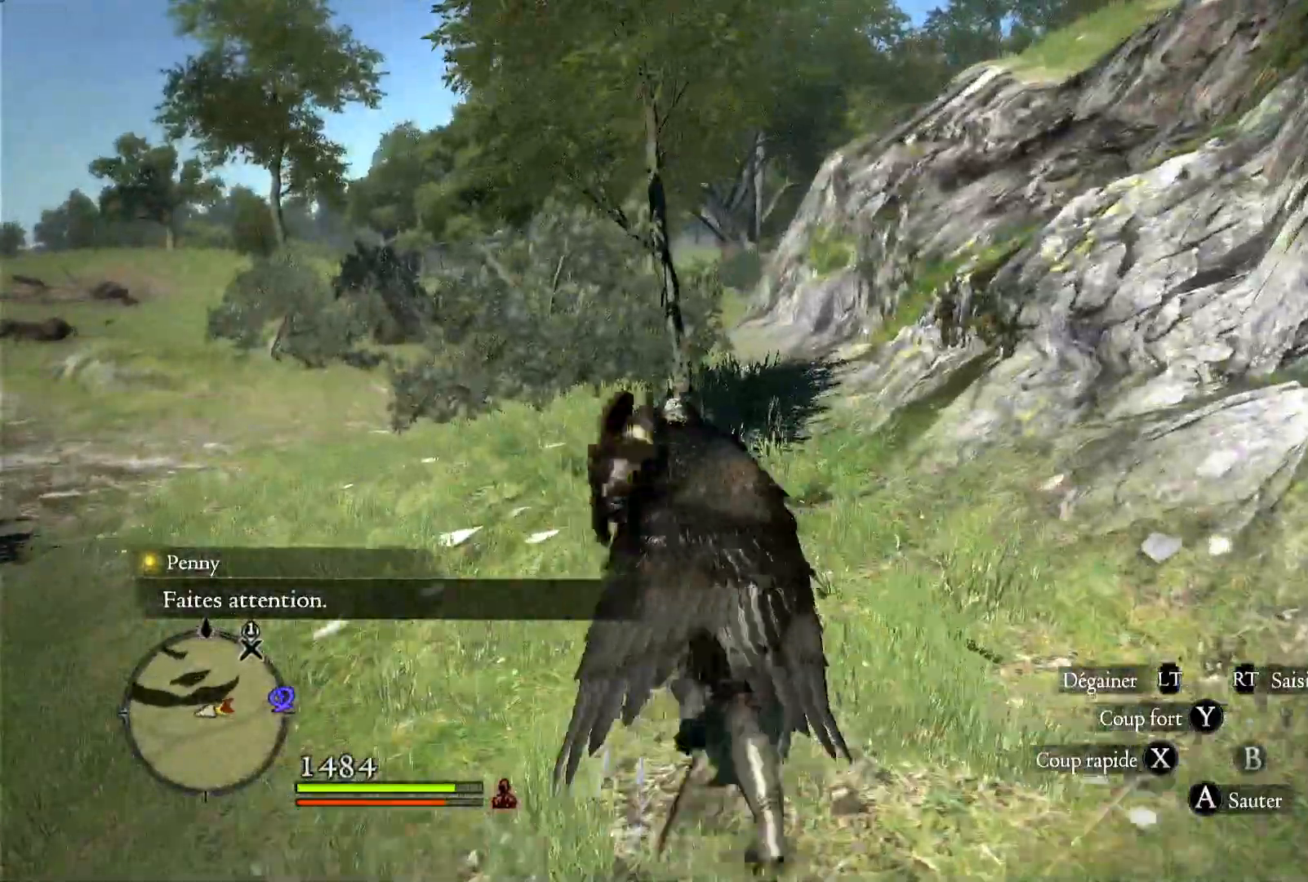
{"dt_ms": 500, "buttons": [], "left_stick": "up", "right_stick": "center", "button_events": []}
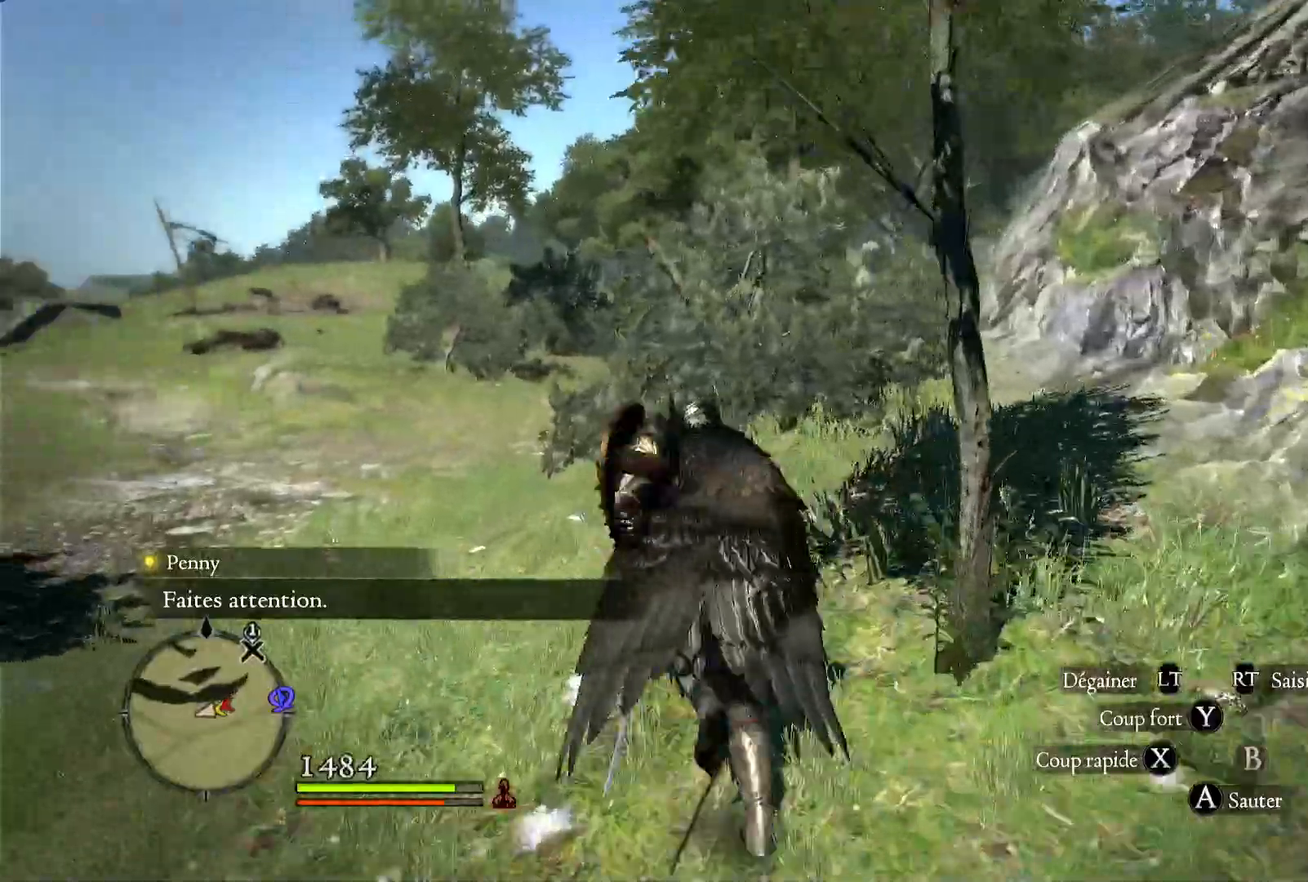
{"dt_ms": 500, "buttons": [], "left_stick": "up", "right_stick": "center", "button_events": []}
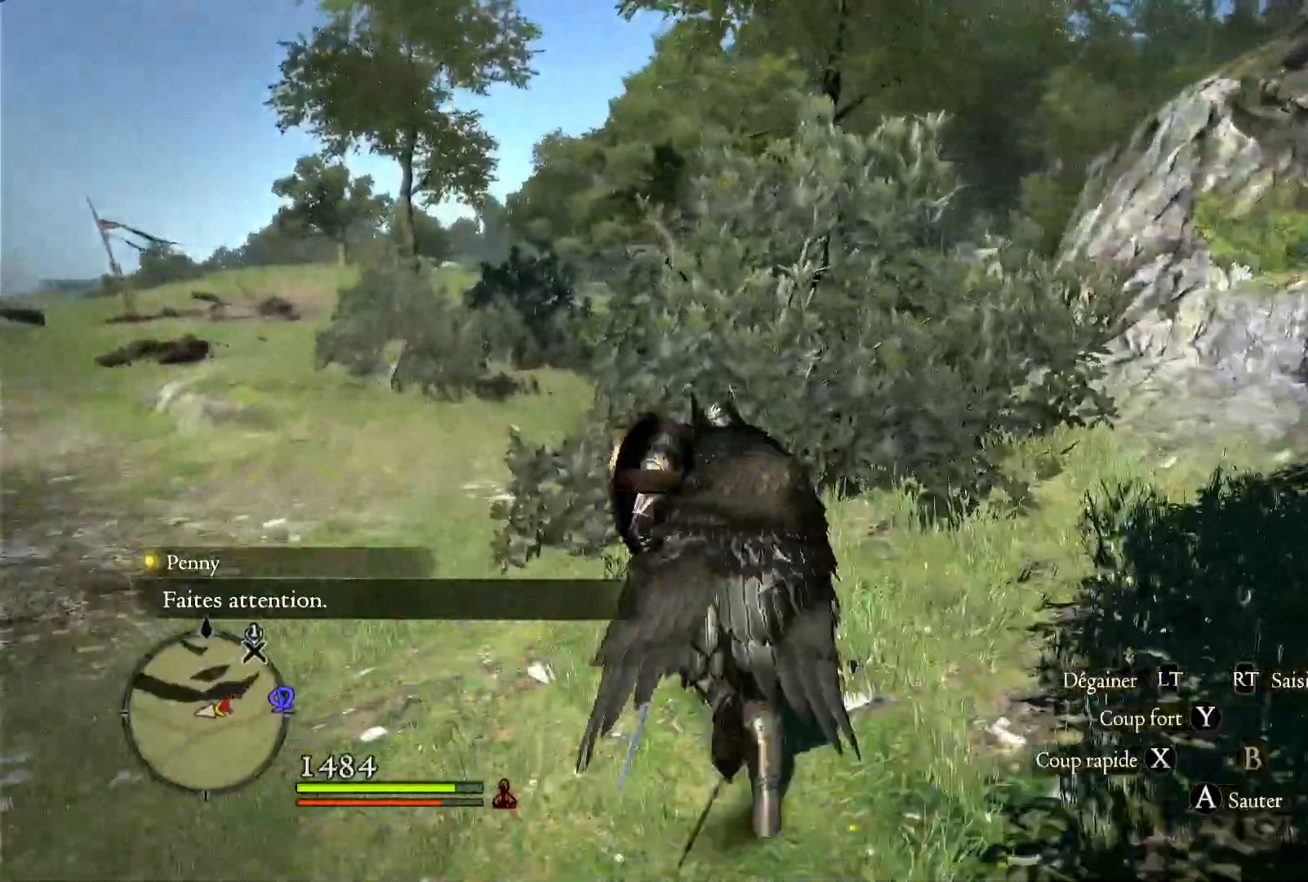
{"dt_ms": 500, "buttons": [], "left_stick": "up", "right_stick": "center", "button_events": []}